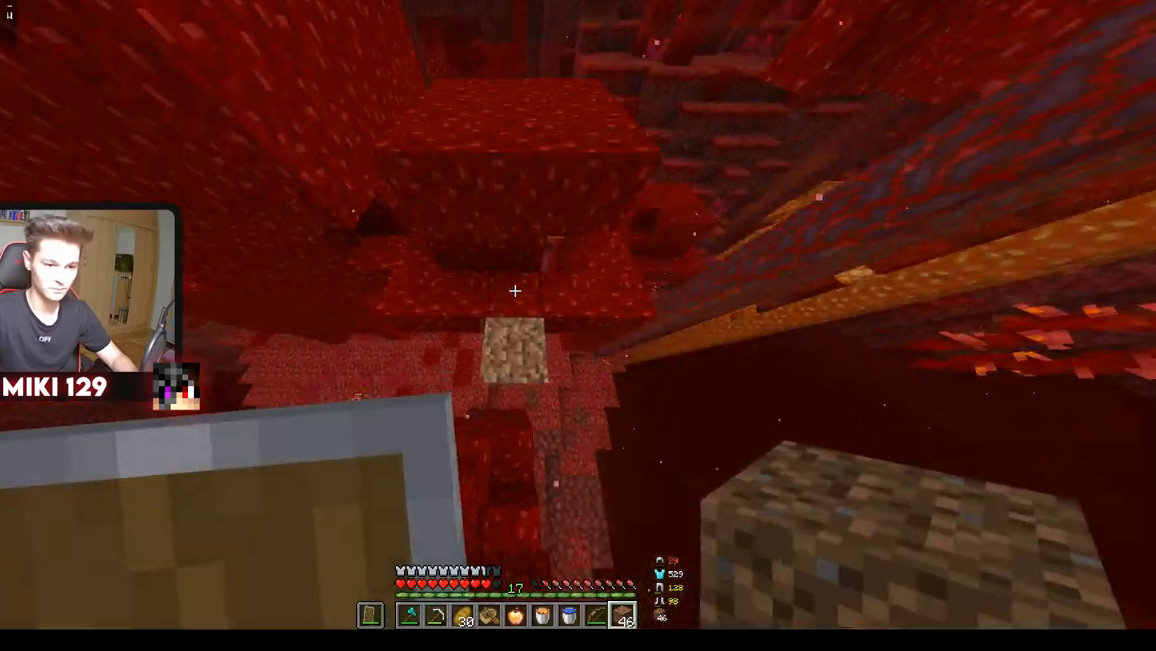
Gameplay with keyboard and mouse; each line is a JSON object with the keys and mouse buttons held at the frame after it. "events" lists presses ("down") and releases ("up") of "a", "d", "s", "w", "mouse_left" and "mouse_right" between this image and that frame as [ms after this image, input, new state], when the widget could be followed in between. "mouse_left", "mouse_right" = the "left", "right" buttons of the "mouse" list. No other keys are recorded. Fast repeated clicks can show as one long hold. Mouse movement is not recorded.
{"keys": ["a", "w"], "mouse": [], "events": [[167, "mouse_right", "down"], [217, "mouse_right", "up"], [351, "a", "down"]]}
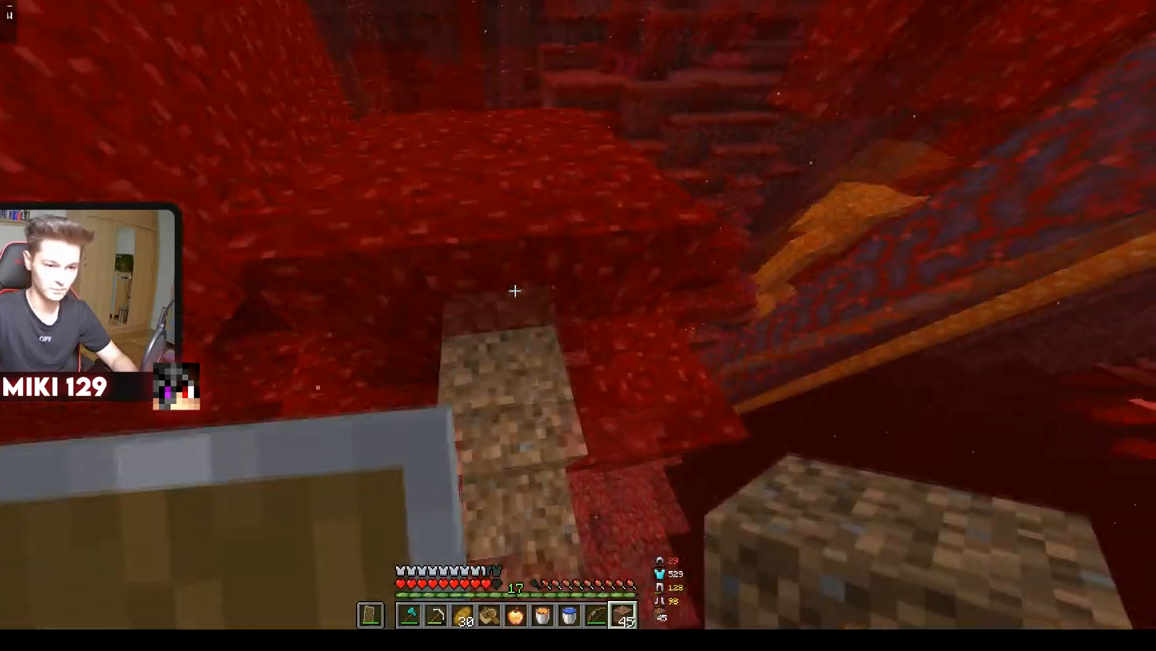
{"keys": ["w"], "mouse": [], "events": [[233, "a", "up"]]}
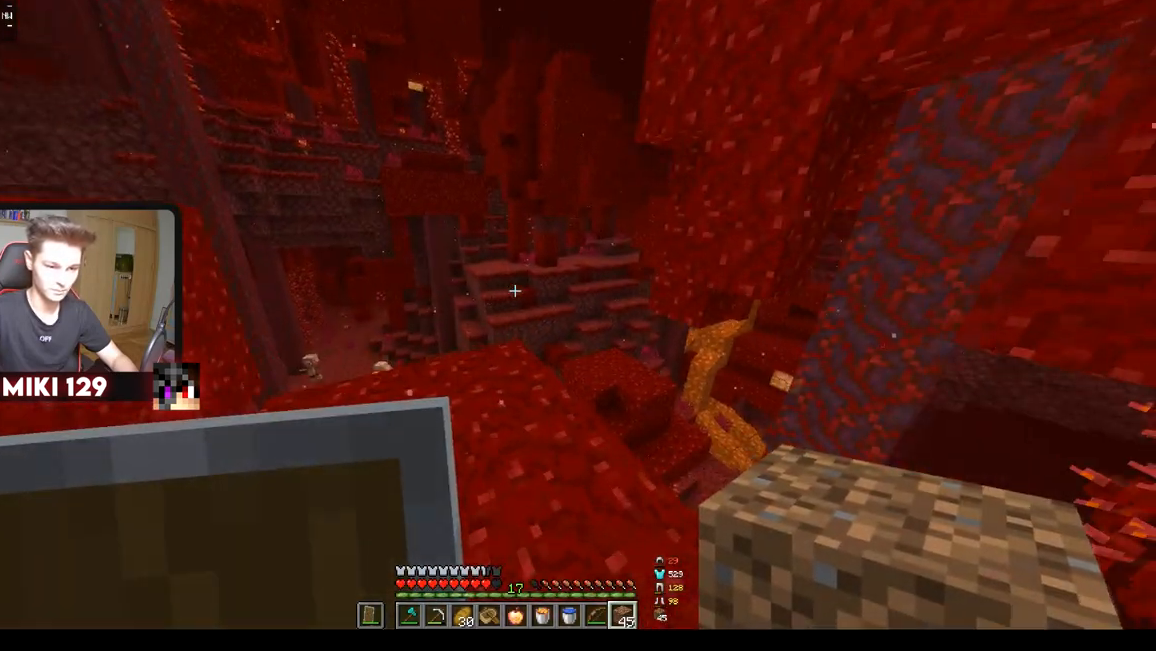
{"keys": ["w"], "mouse": [], "events": [[184, "w", "up"], [234, "w", "down"]]}
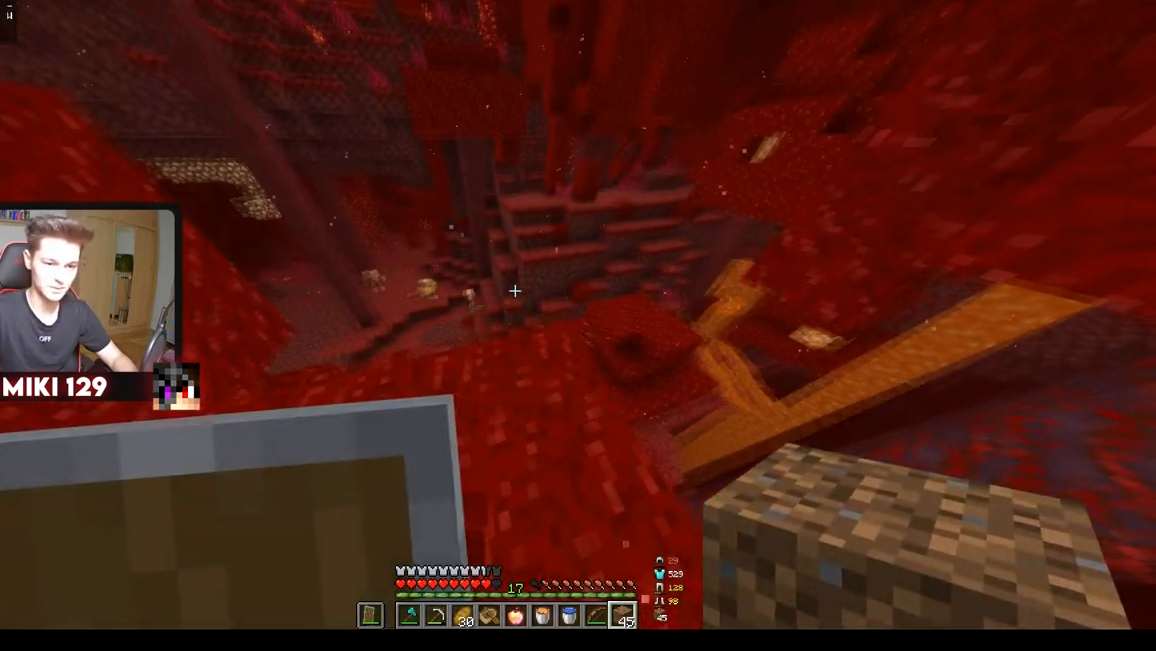
{"keys": [], "mouse": [], "events": [[217, "a", "down"], [267, "w", "up"], [334, "a", "up"]]}
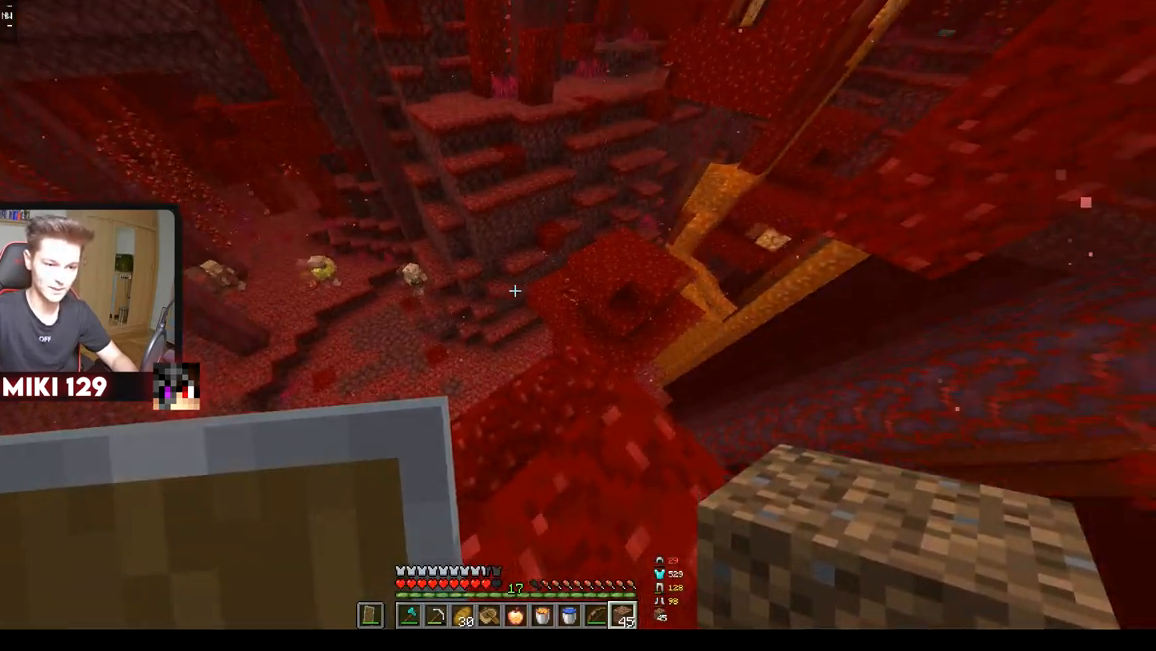
{"keys": ["d"], "mouse": [], "events": [[201, "w", "down"], [367, "a", "down"], [451, "w", "up"], [468, "a", "up"], [484, "d", "down"]]}
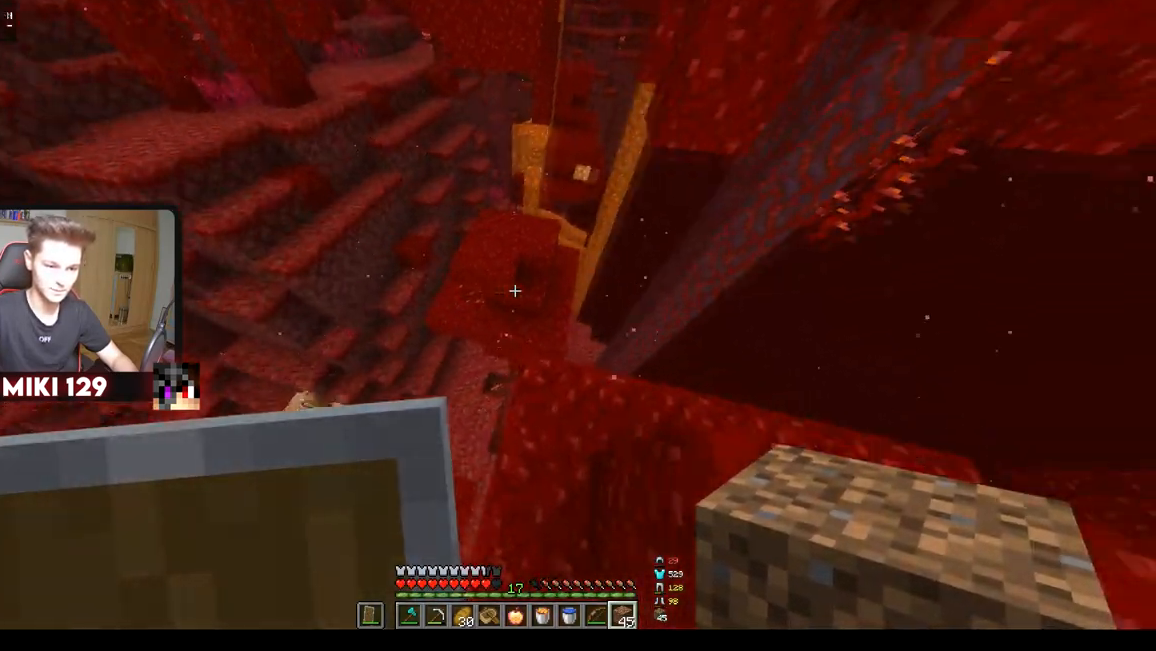
{"keys": ["w"], "mouse": [], "events": [[67, "s", "down"], [200, "s", "up"], [317, "d", "up"], [367, "w", "down"]]}
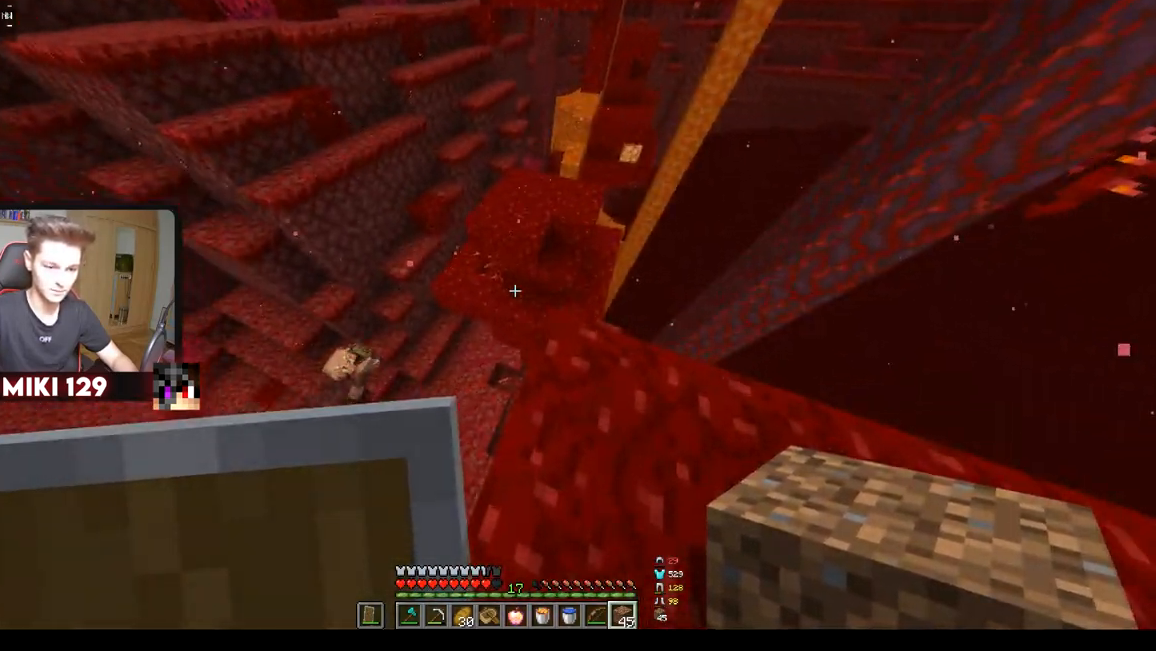
{"keys": ["w"], "mouse": [], "events": []}
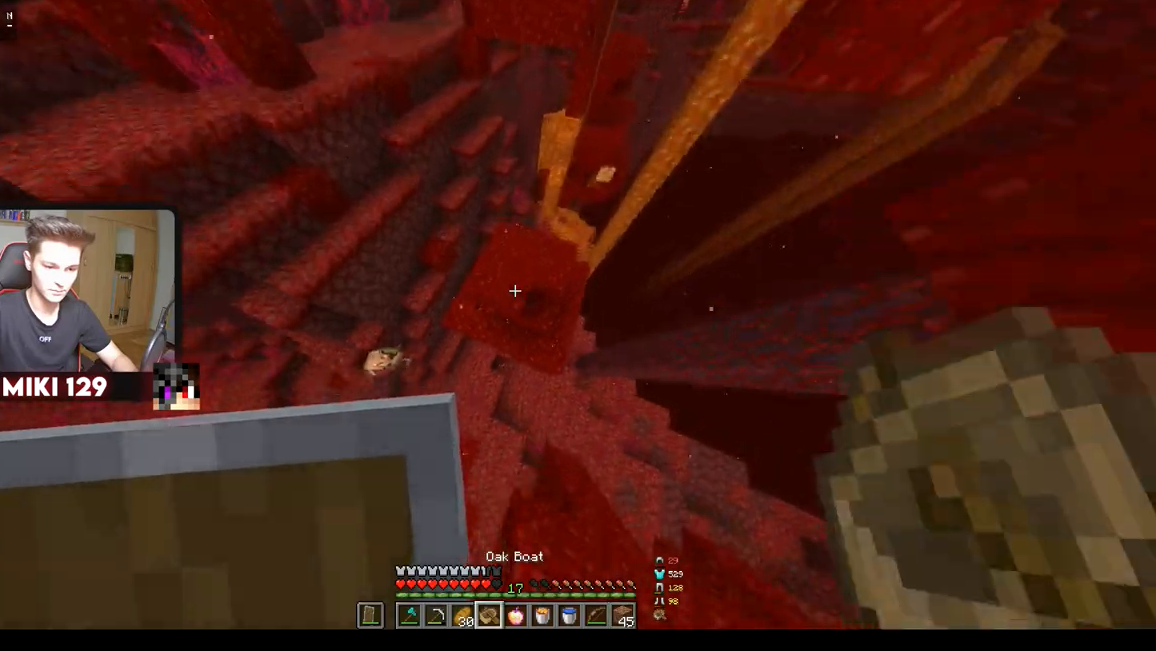
{"keys": [], "mouse": [], "events": [[217, "mouse_right", "down"], [233, "w", "up"], [450, "mouse_right", "up"]]}
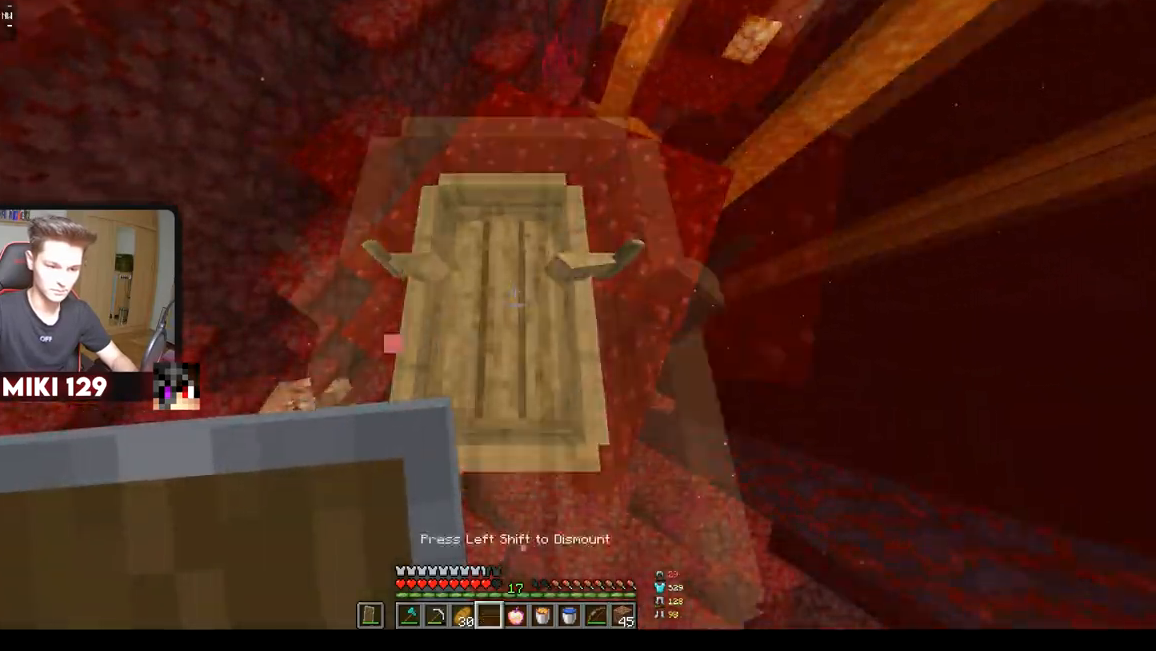
{"keys": [], "mouse": [], "events": []}
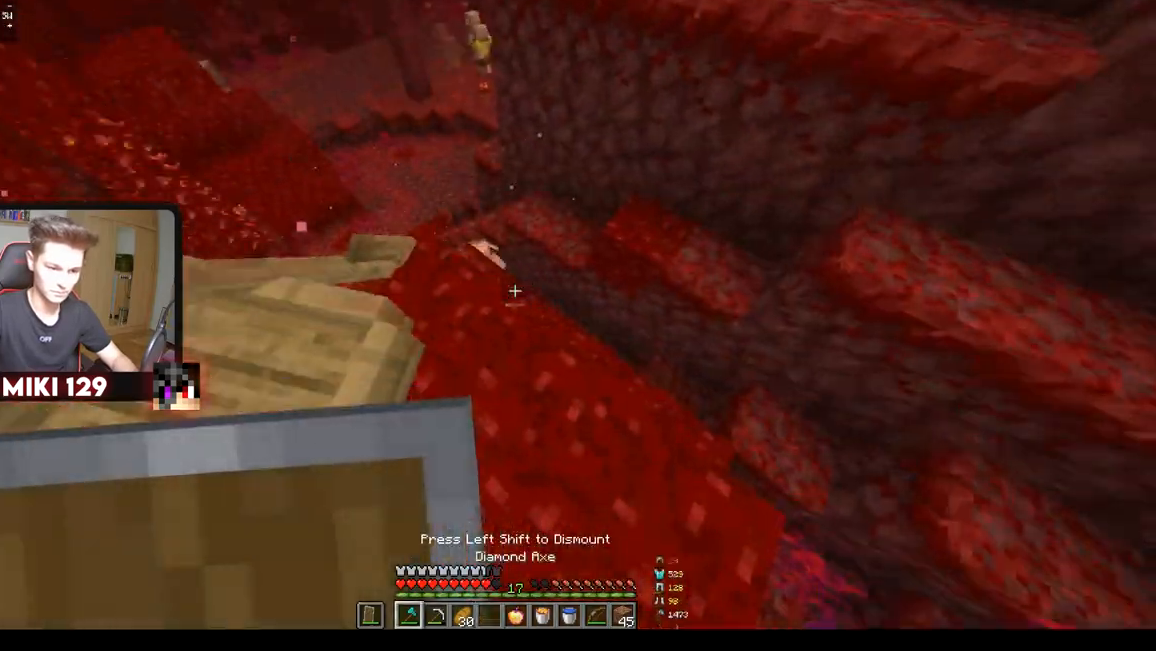
{"keys": ["w"], "mouse": [], "events": [[334, "w", "down"]]}
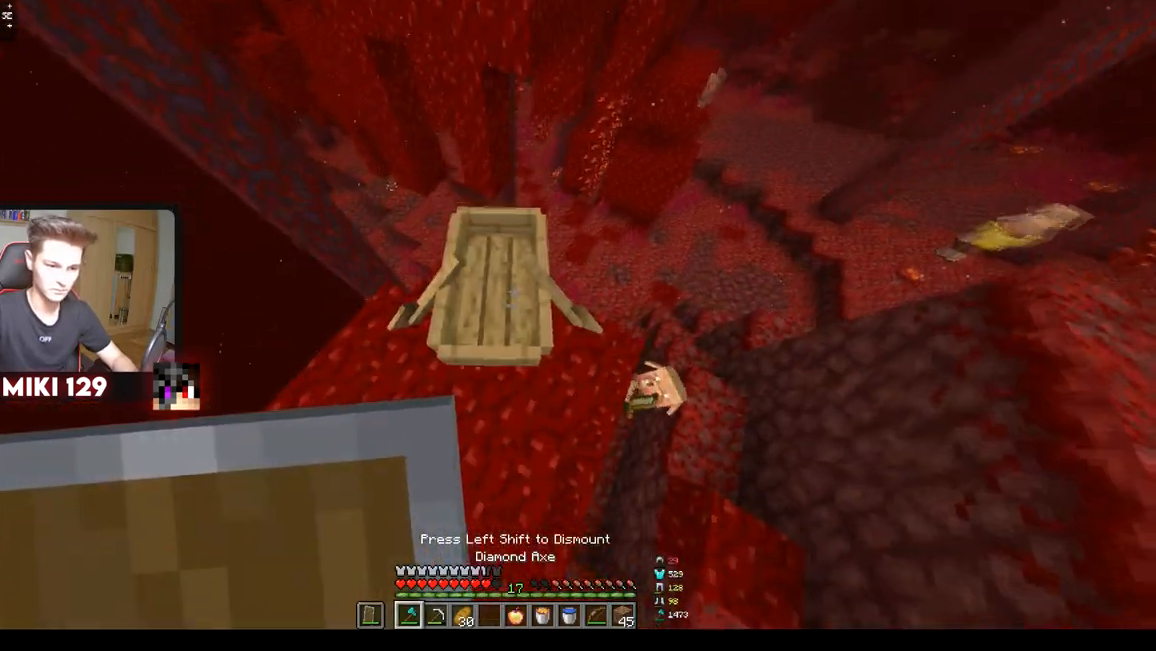
{"keys": ["w"], "mouse": []}
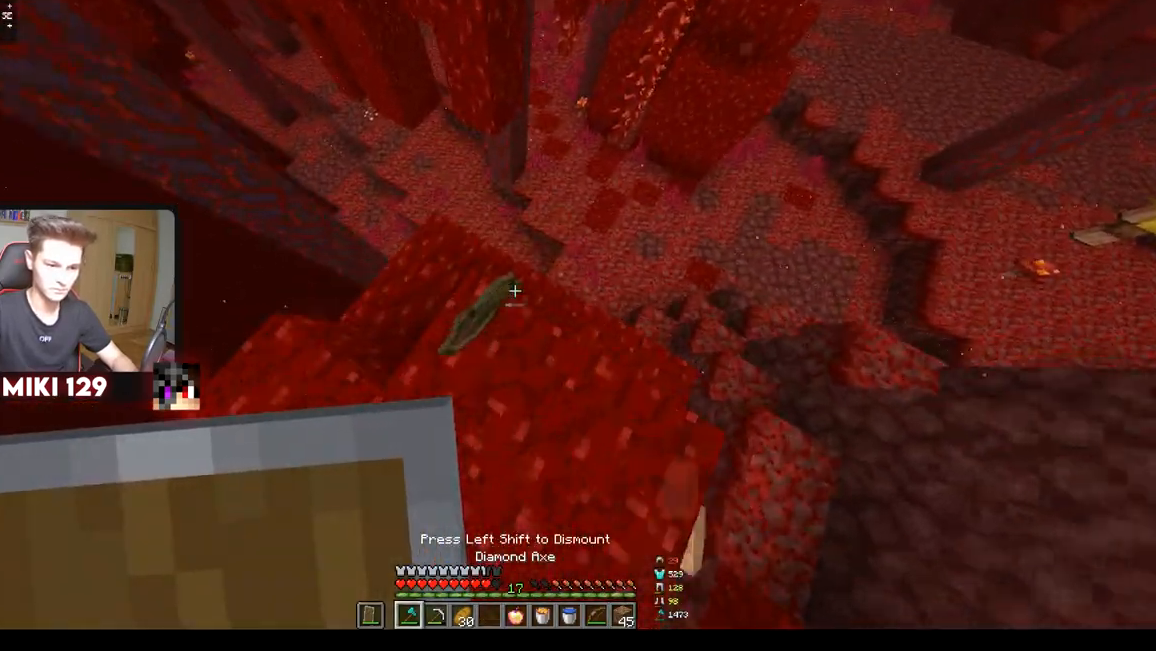
{"keys": [], "mouse": [], "events": [[150, "w", "up"], [233, "d", "down"], [417, "d", "up"]]}
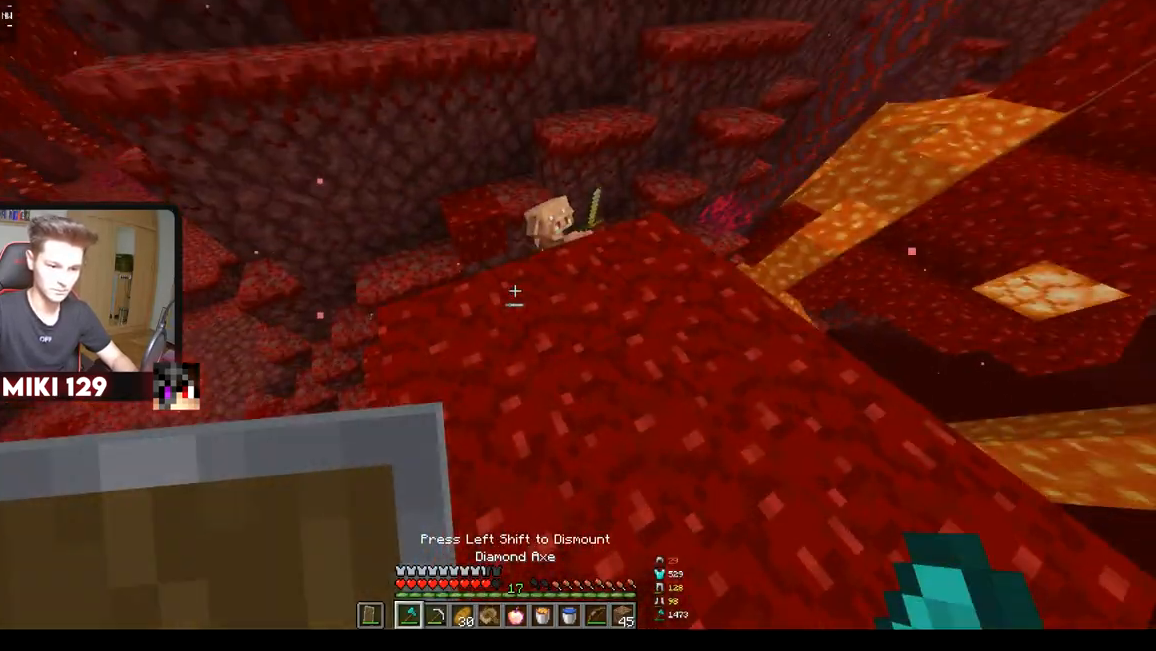
{"keys": [], "mouse": [], "events": [[50, "w", "down"], [117, "d", "down"], [367, "w", "up"], [451, "d", "up"]]}
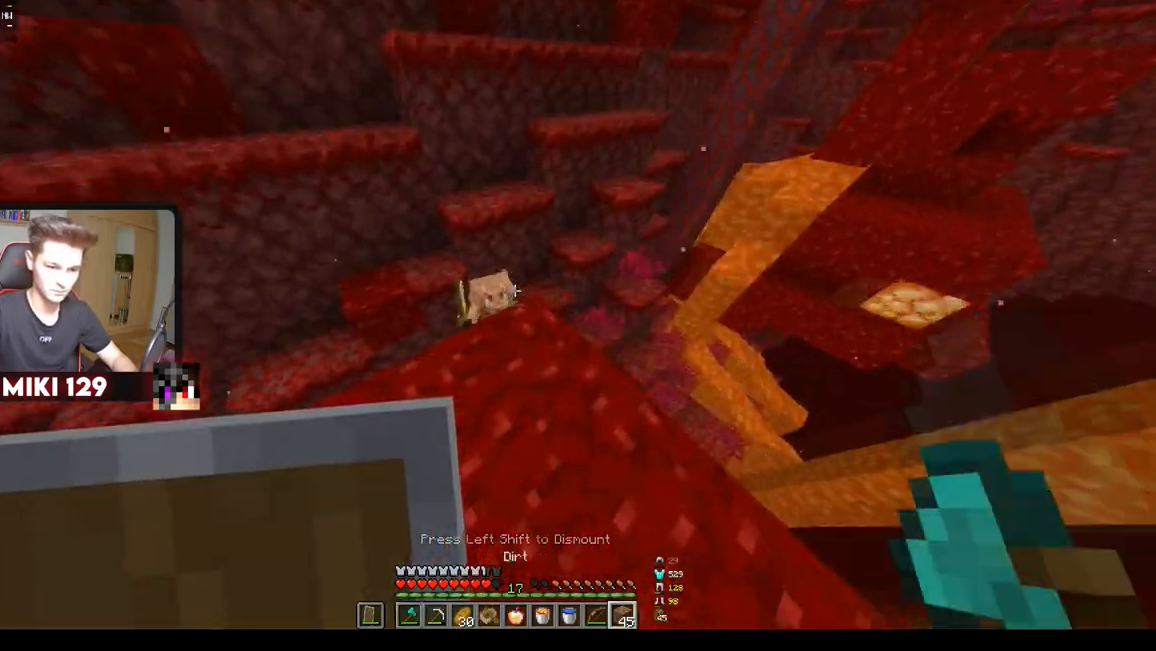
{"keys": [], "mouse": ["right"], "events": [[434, "mouse_right", "down"]]}
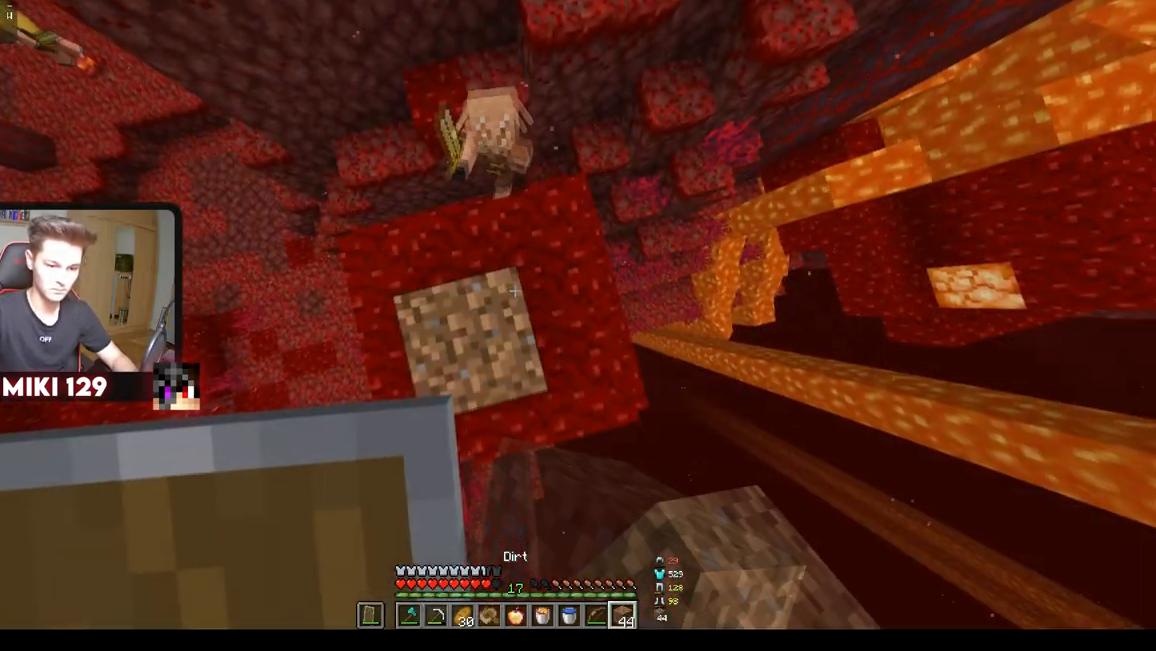
{"keys": [], "mouse": ["right"], "events": [[67, "mouse_right", "up"], [151, "w", "down"], [284, "w", "up"], [417, "mouse_right", "down"]]}
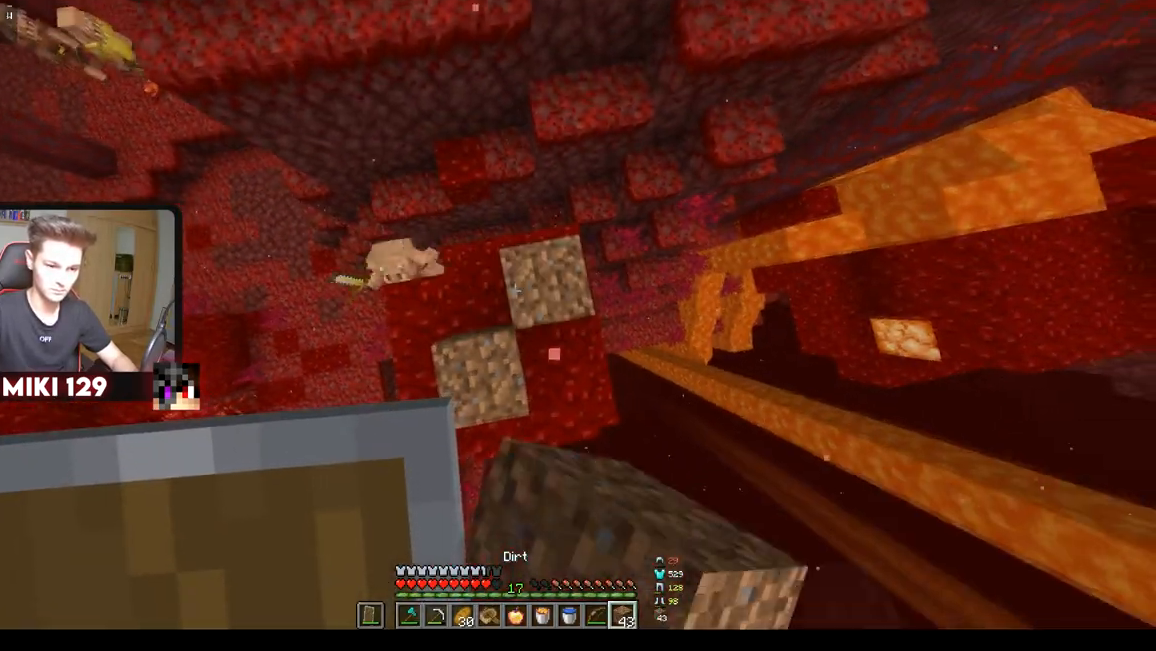
{"keys": ["d"], "mouse": [], "events": [[217, "mouse_right", "up"], [450, "d", "down"]]}